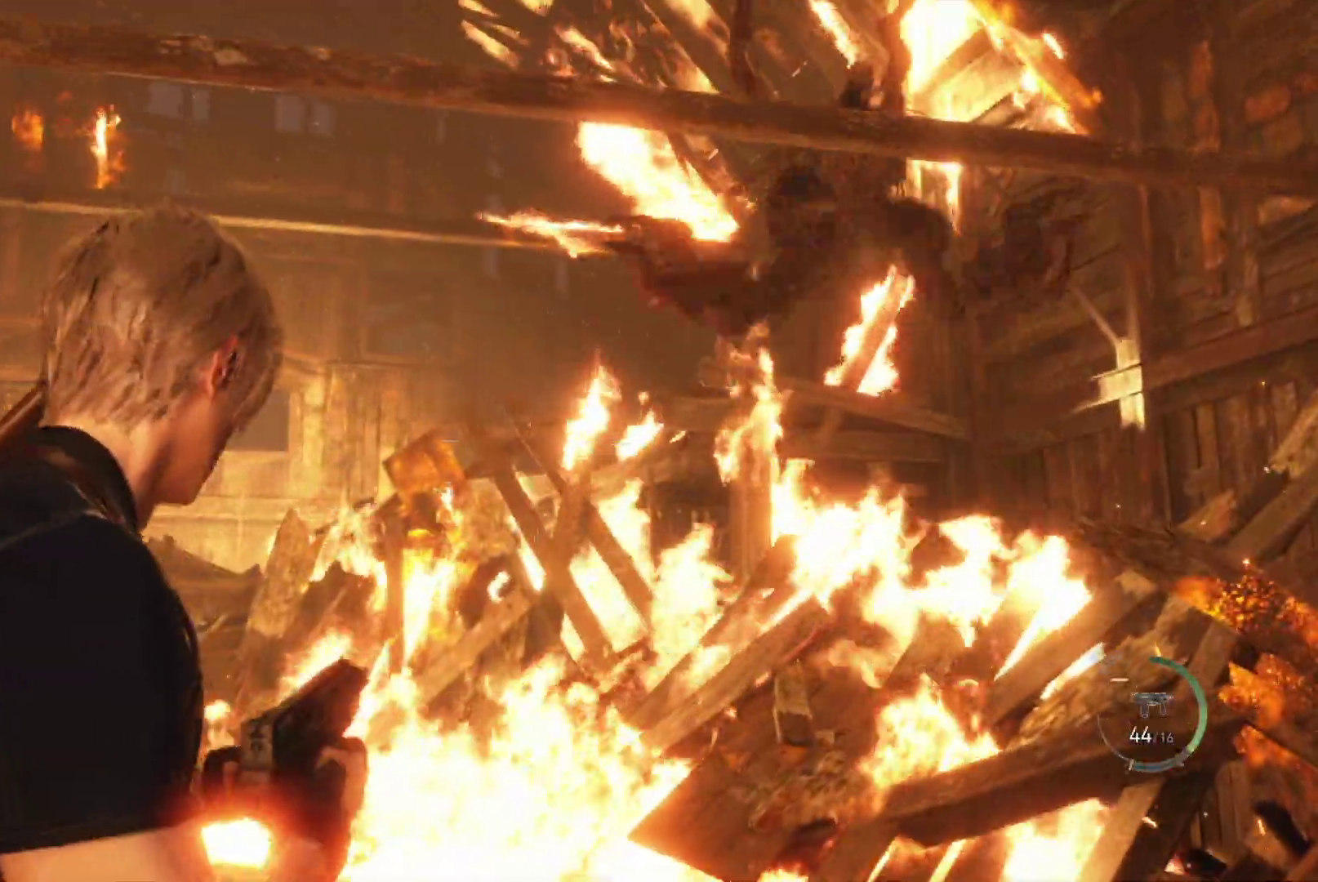
Gameplay with a controller (PlayStation layout); each line is a JSON object with the inputs held at the frame after it. "events" lists button and stick changes between this image and that frame as [ms after this image, input, new state], when the widget could be followed in between.
{"buttons": [], "left_stick": "right", "right_stick": "center", "events": [[183, "R2", "down"], [250, "L2", "up"], [267, "left_stick", "down-right"], [267, "right_stick", "down-left"], [283, "R2", "up"], [467, "left_stick", "right"], [483, "right_stick", "center"]]}
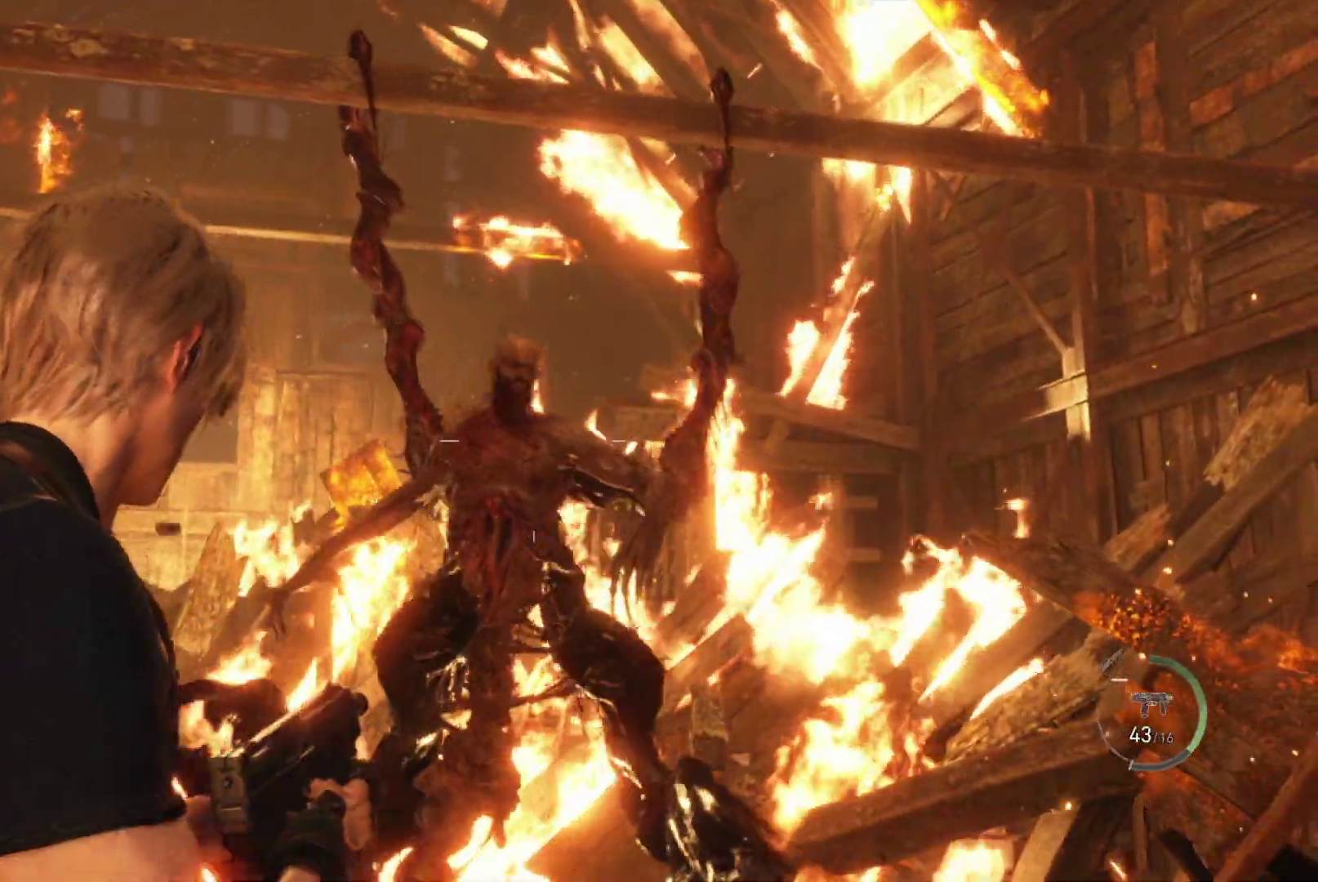
{"buttons": ["R1"], "left_stick": "up-left", "right_stick": "center", "events": [[150, "R1", "down"], [333, "right_stick", "down-left"], [433, "right_stick", "center"], [500, "left_stick", "up-left"]]}
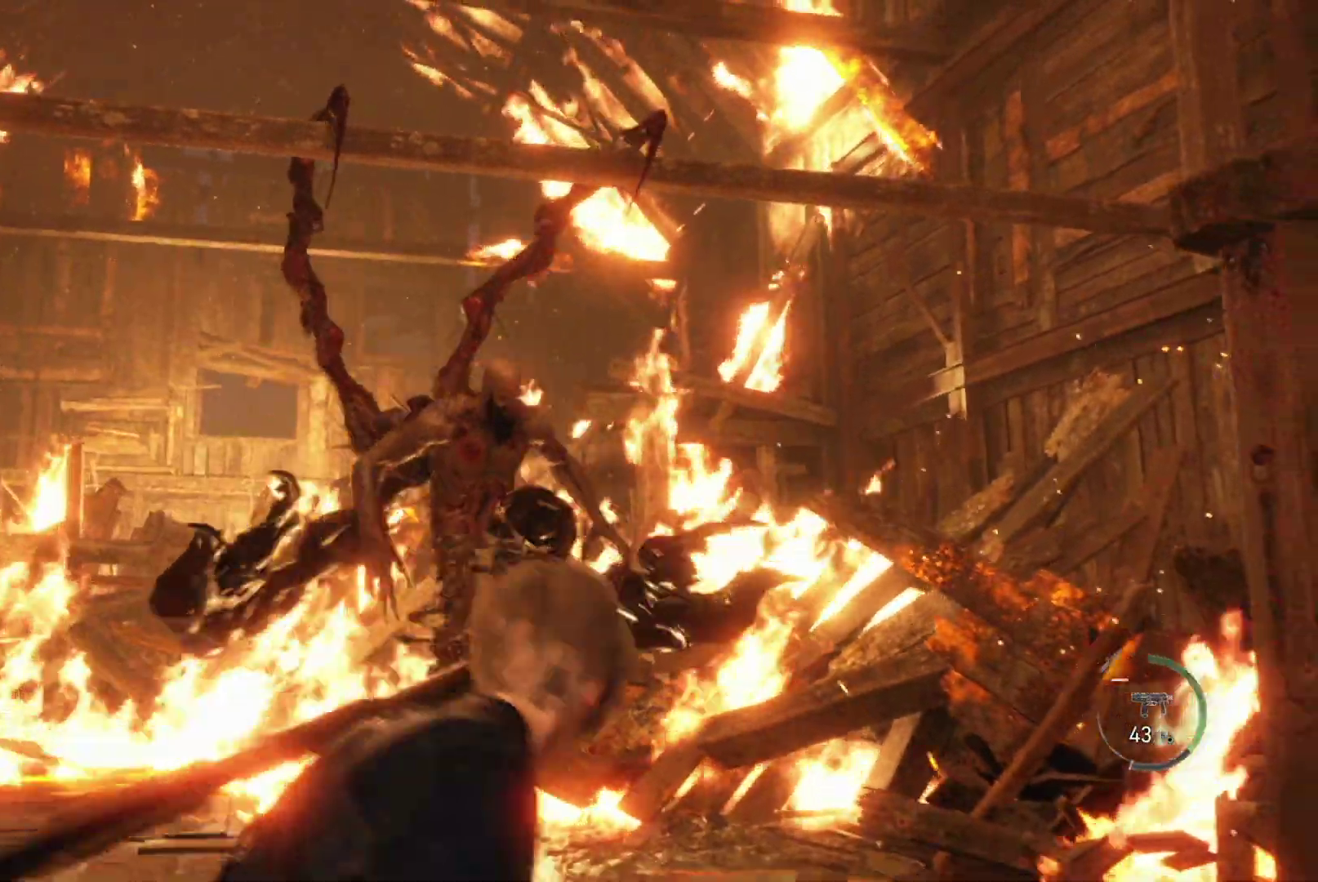
{"buttons": ["R1"], "left_stick": "up-left", "right_stick": "down-left", "events": [[33, "left_stick", "left"], [217, "L3", "down"], [283, "L3", "up"], [433, "right_stick", "down-left"], [483, "left_stick", "up-left"]]}
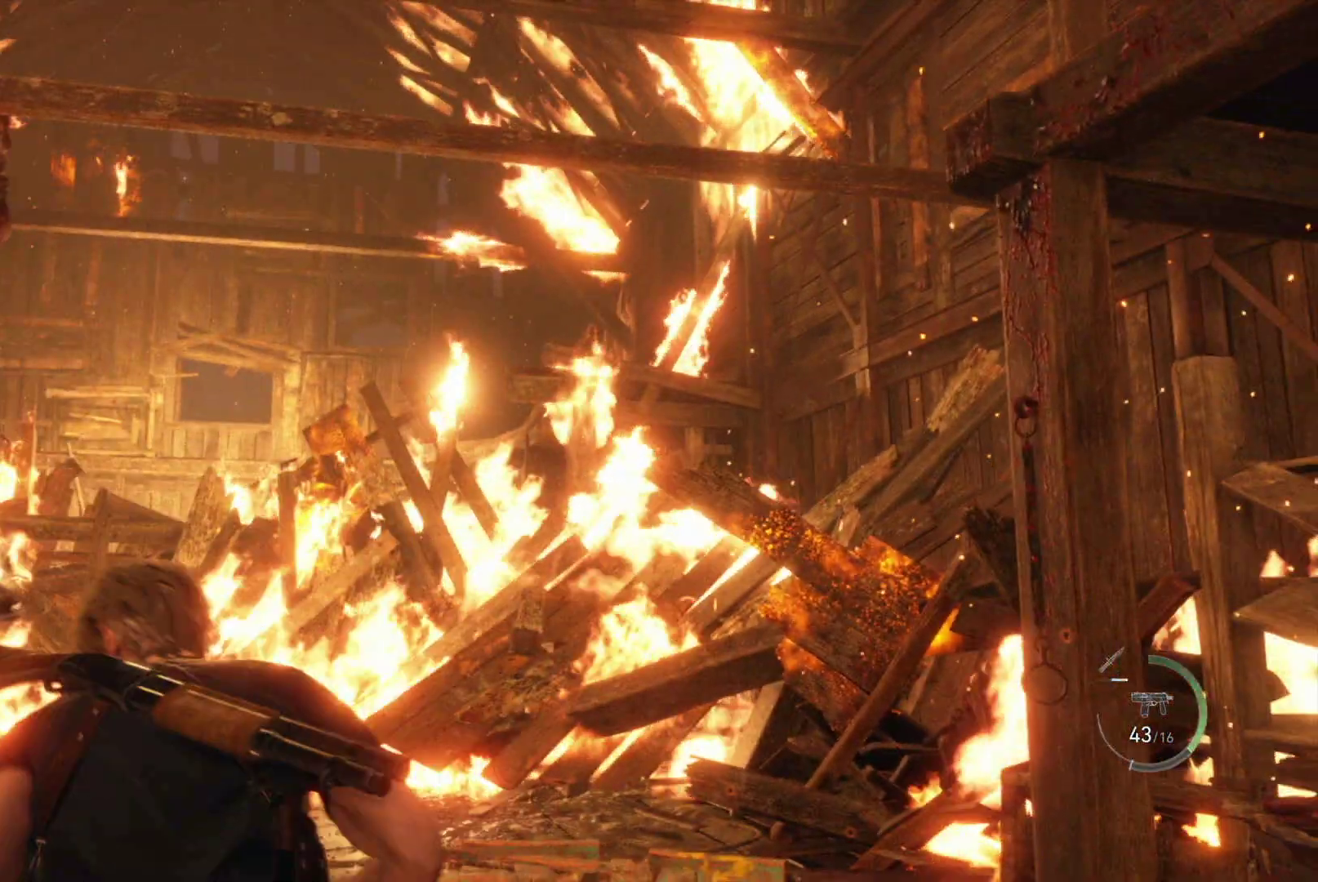
{"buttons": ["R1"], "left_stick": "right", "right_stick": "center", "events": [[17, "left_stick", "up"], [67, "left_stick", "up-right"], [283, "left_stick", "right"], [333, "right_stick", "center"]]}
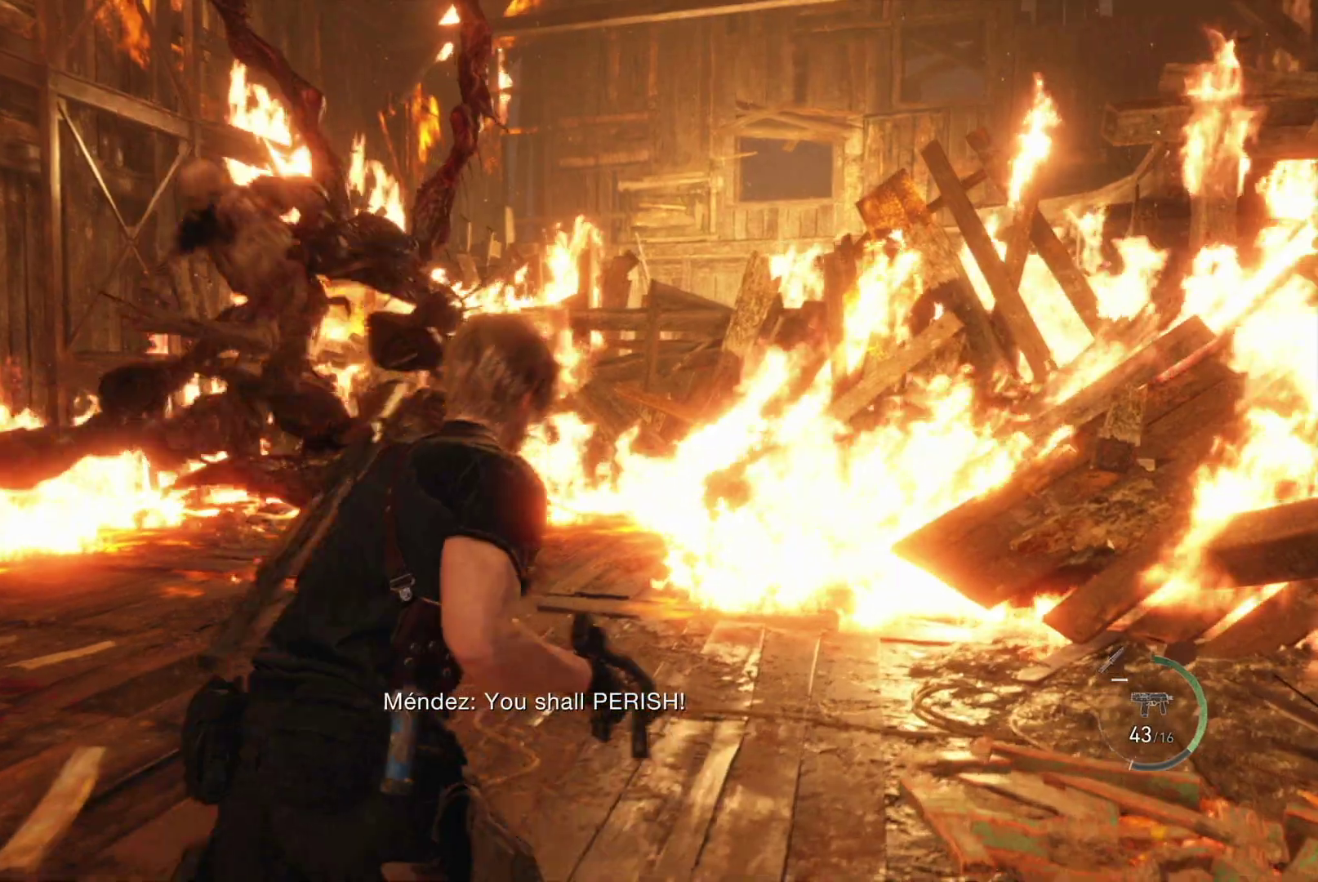
{"buttons": ["R1"], "left_stick": "up-right", "right_stick": "left", "events": [[67, "right_stick", "left"], [250, "left_stick", "up"], [450, "left_stick", "up-right"]]}
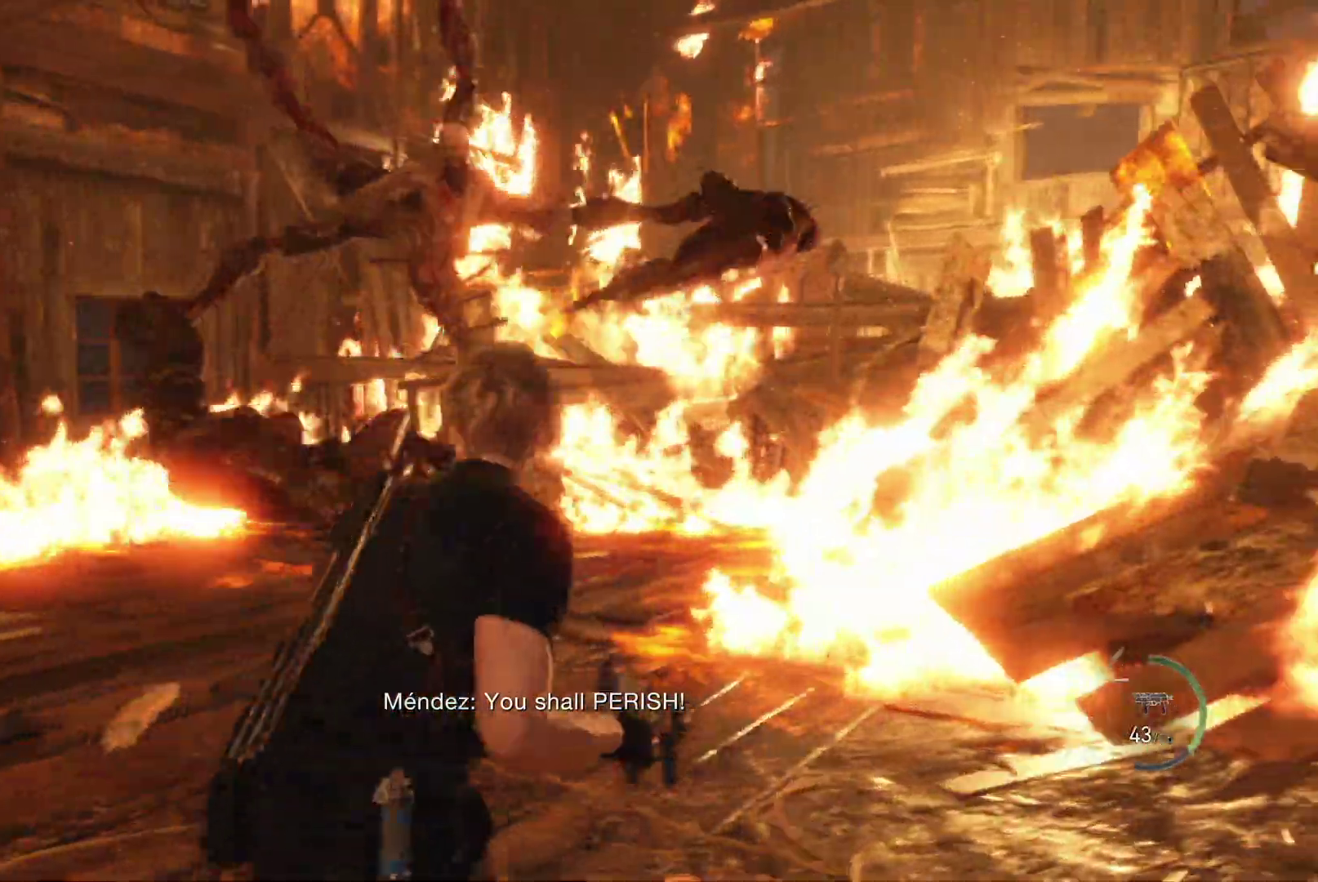
{"buttons": ["R1"], "left_stick": "up-right", "right_stick": "left", "events": []}
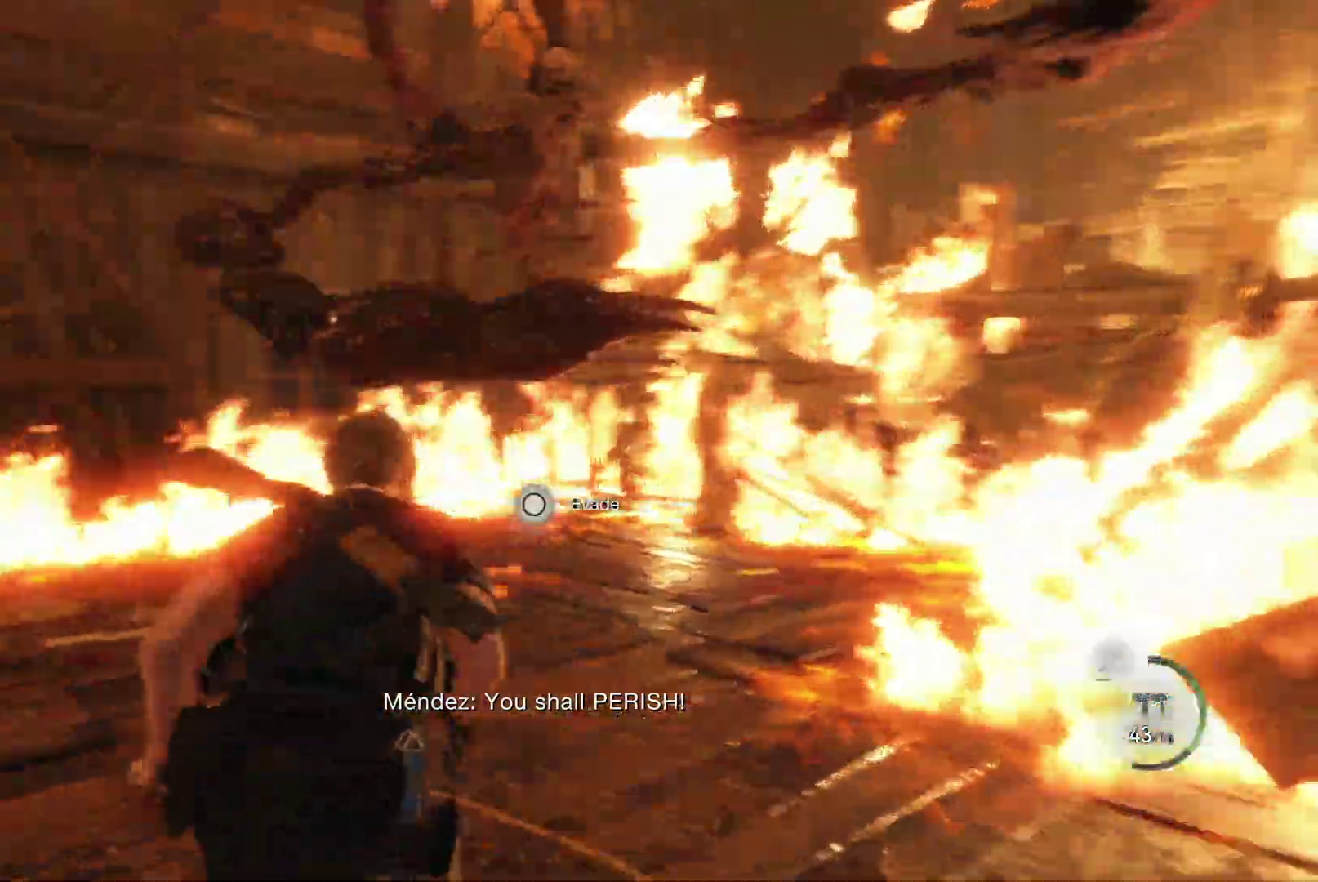
{"buttons": [], "left_stick": "up", "right_stick": "left", "events": [[50, "L1", "down"], [67, "CIRCLE", "down"], [117, "right_stick", "center"], [133, "R1", "up"], [150, "CIRCLE", "up"], [150, "L1", "up"], [167, "L3", "down"], [167, "left_stick", "up"], [183, "R1", "down"], [217, "L1", "down"], [233, "CIRCLE", "down"], [317, "CIRCLE", "up"], [317, "L1", "up"], [317, "L3", "up"], [317, "R1", "up"], [383, "R1", "down"], [400, "CIRCLE", "down"], [400, "L1", "down"], [433, "right_stick", "left"], [467, "L1", "up"], [483, "CIRCLE", "up"], [500, "R1", "up"]]}
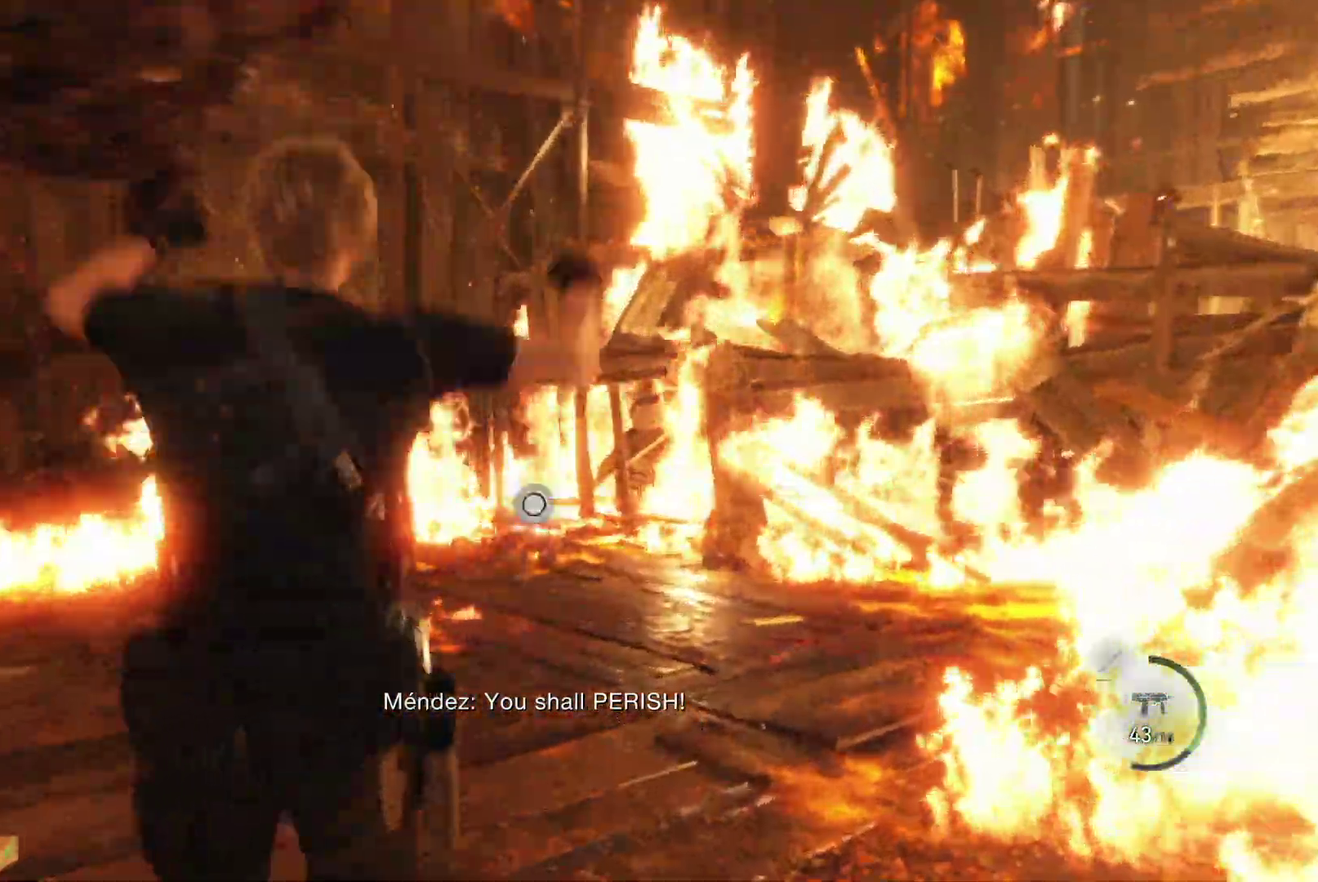
{"buttons": [], "left_stick": "center", "right_stick": "left", "events": [[33, "R1", "down"], [67, "CIRCLE", "down"], [67, "left_stick", "up-left"], [167, "CIRCLE", "up"], [183, "left_stick", "center"], [317, "R1", "up"]]}
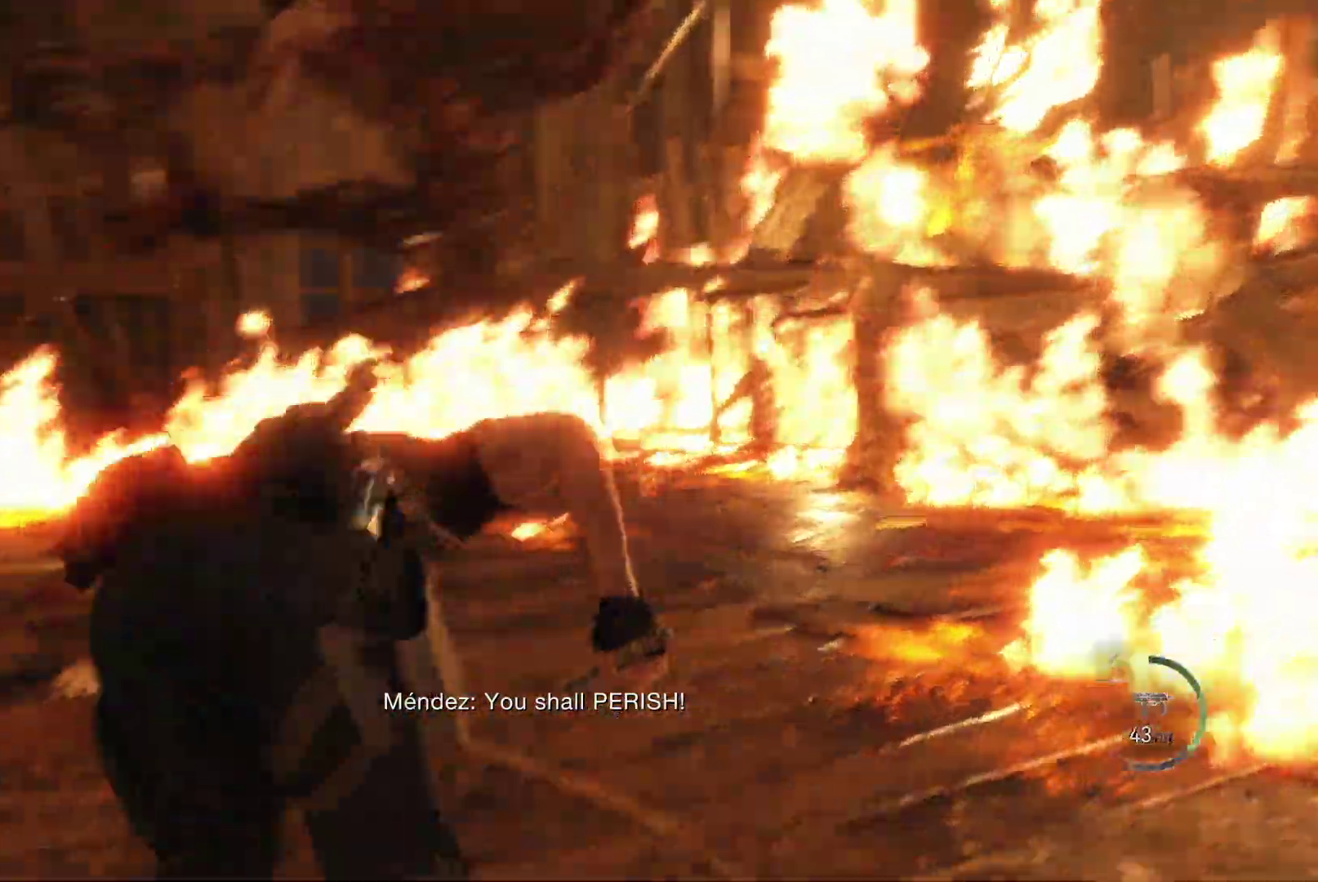
{"buttons": ["L2"], "left_stick": "up-left", "right_stick": "center", "events": [[83, "left_stick", "up"], [150, "right_stick", "up-right"], [267, "L2", "down"], [433, "left_stick", "up-left"], [433, "right_stick", "center"]]}
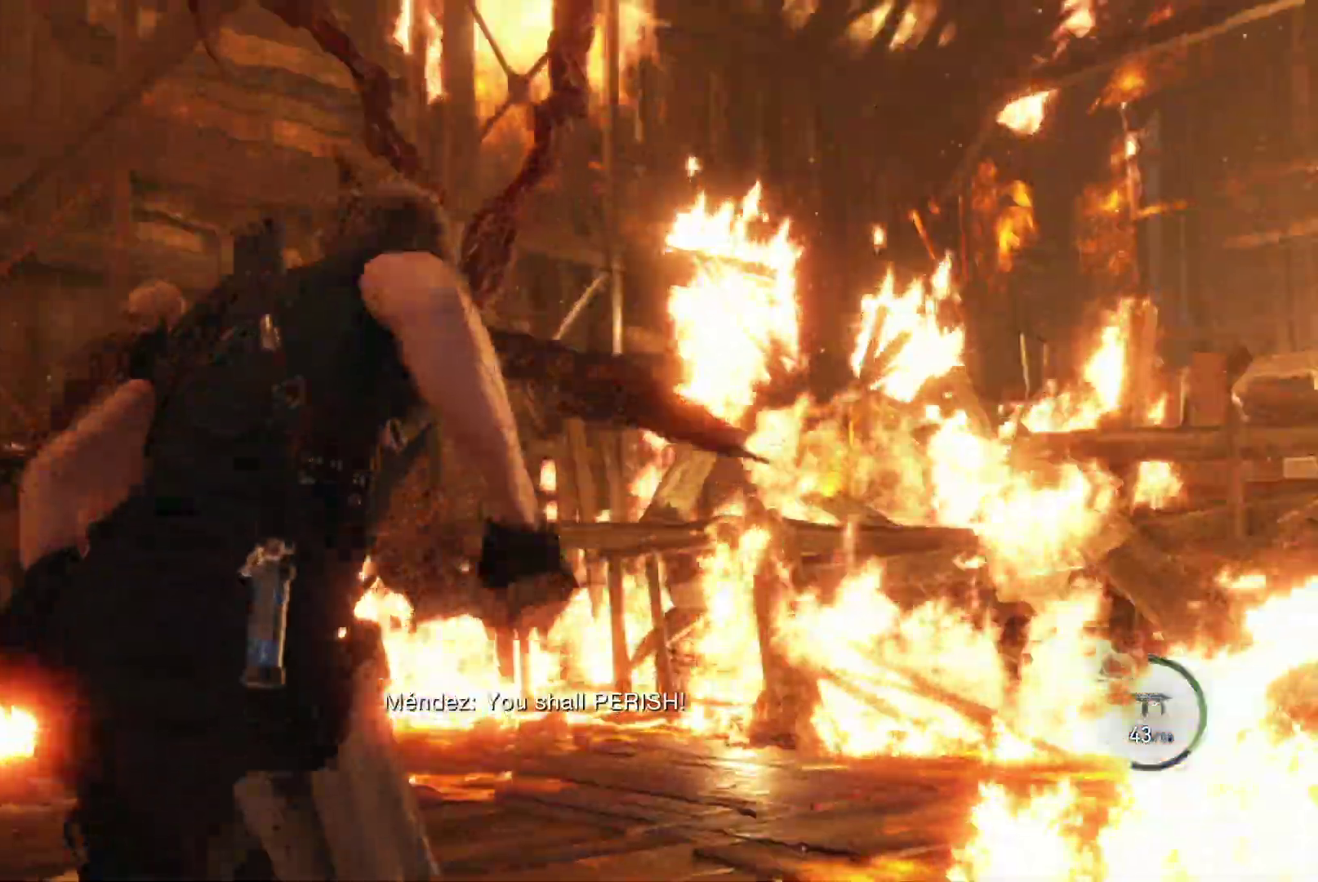
{"buttons": ["L2", "R2"], "left_stick": "up-left", "right_stick": "right", "events": [[100, "R2", "down"], [117, "right_stick", "up-left"], [450, "right_stick", "right"]]}